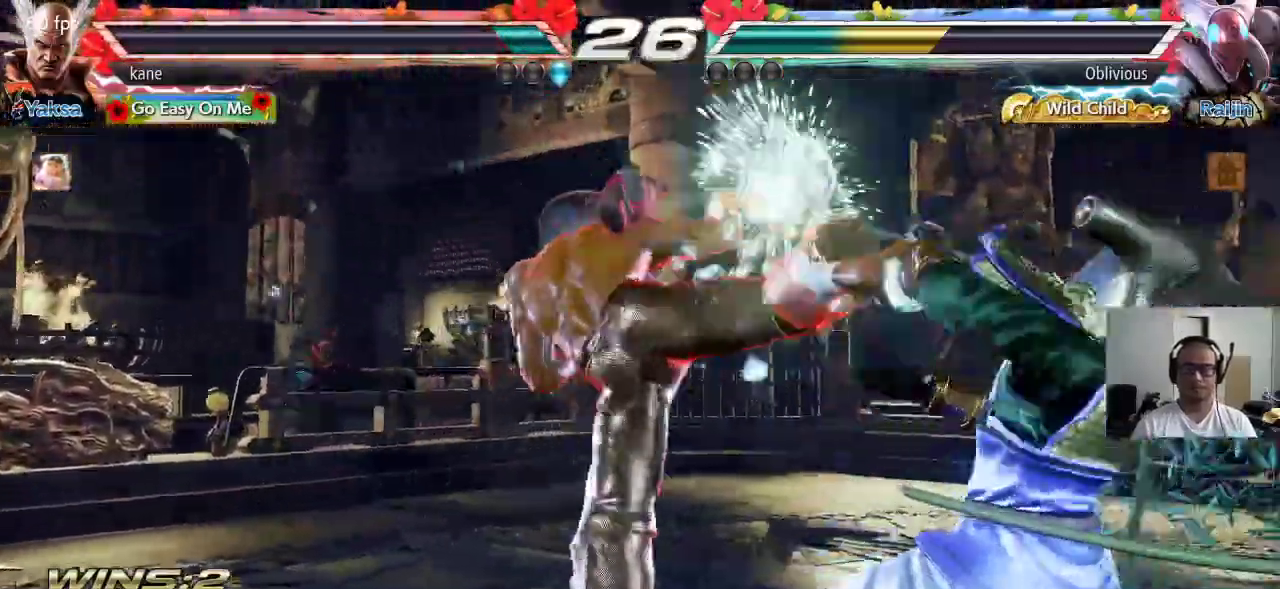
Gameplay with a controller (arcade stick); each line is a JSON object with the inputs held at the frame after it (dt_ms = milliseconds from this image to that frame). "events" lists button and stick changes between this image and that frame as [ms after this image, input, new state], when the widget could be followed in between. Not read: L3 R3.
{"dt_ms": 500, "buttons": [], "left_stick": "left", "events": [[300, "left_stick", "left"]]}
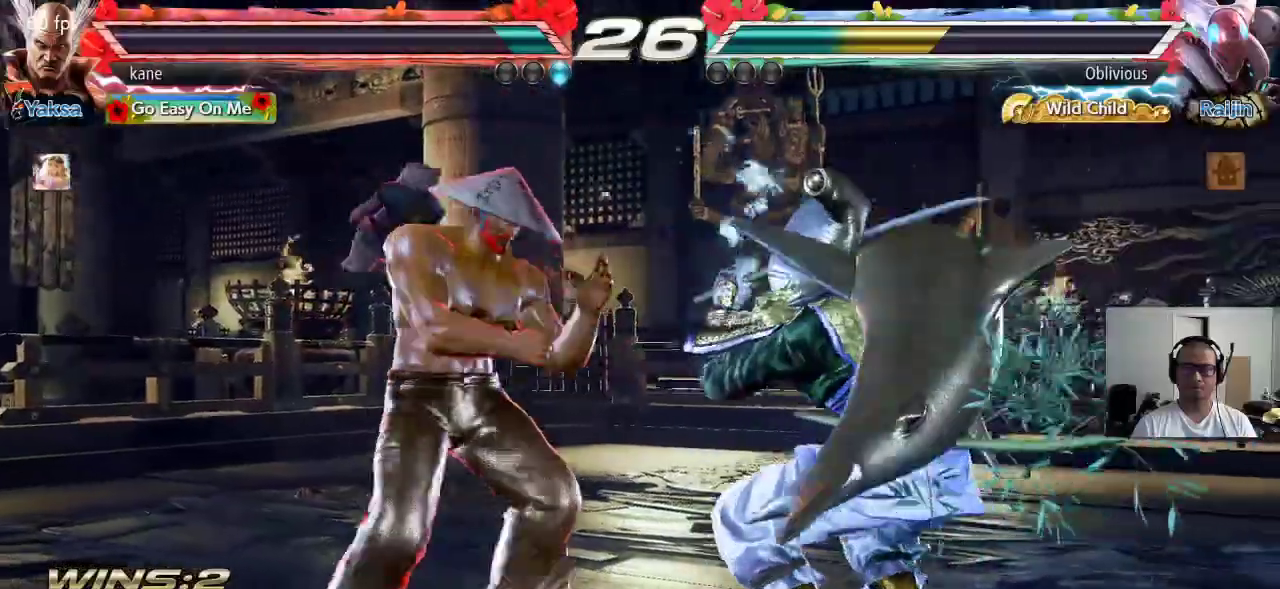
{"dt_ms": 500, "buttons": [], "left_stick": "right", "events": [[100, "left_stick", "center"], [150, "left_stick", "right"], [200, "CROSS", "down"], [267, "TRIANGLE", "down"], [300, "CROSS", "up"], [367, "CROSS", "down"], [417, "TRIANGLE", "up"], [450, "CROSS", "up"]]}
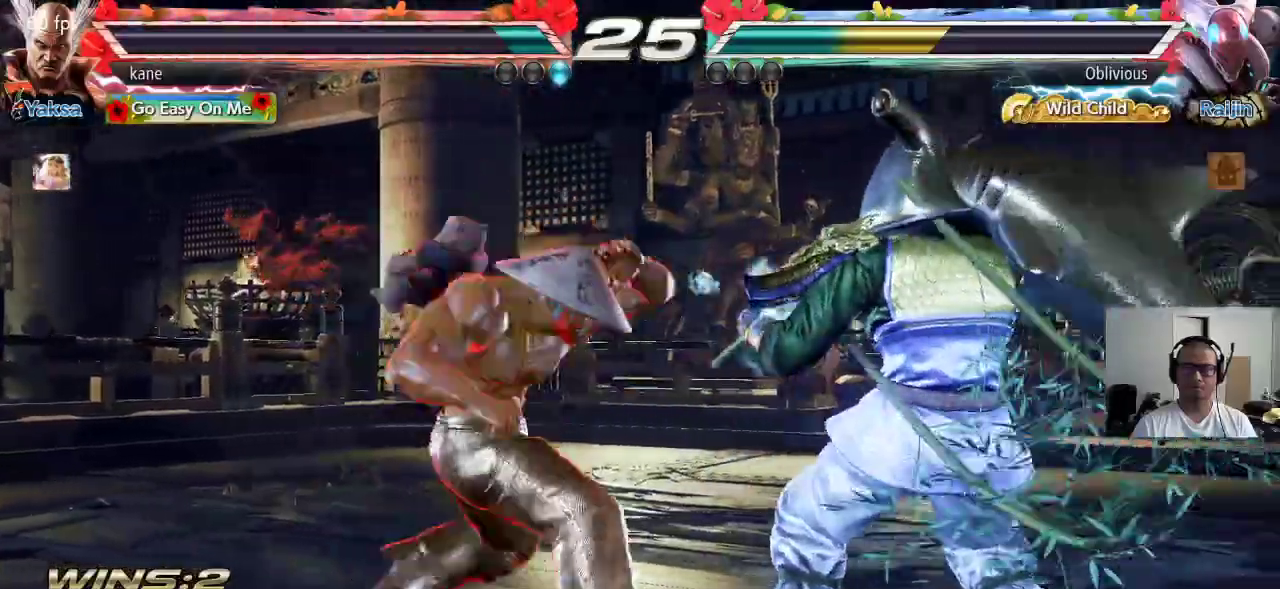
{"dt_ms": 500, "buttons": [], "left_stick": "left", "events": [[50, "left_stick", "center"], [450, "left_stick", "left"]]}
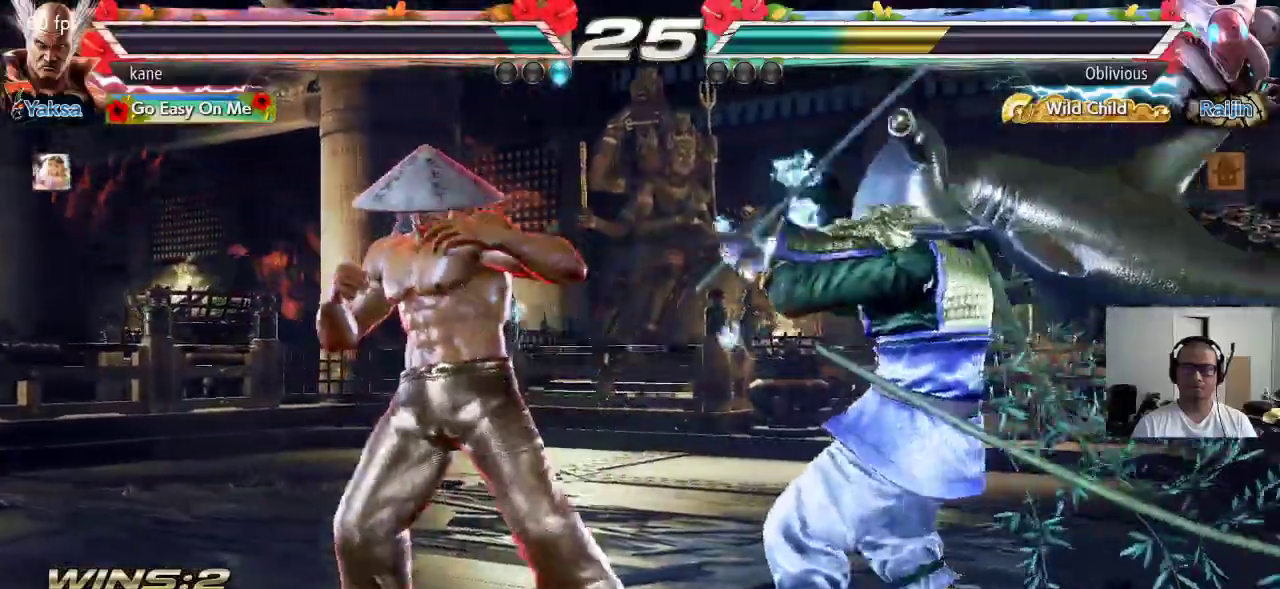
{"dt_ms": 500, "buttons": [], "left_stick": "center", "events": [[17, "left_stick", "center"], [83, "left_stick", "left"], [433, "left_stick", "center"]]}
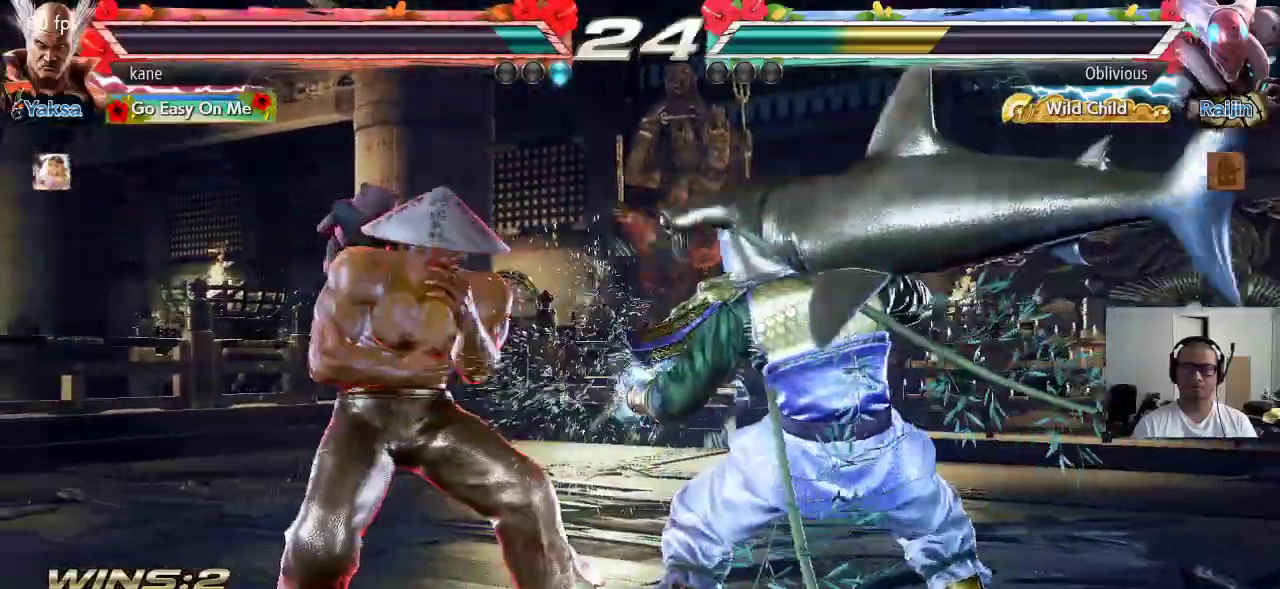
{"dt_ms": 500, "buttons": ["CIRCLE"], "left_stick": "center", "events": [[33, "left_stick", "up-right"], [67, "CROSS", "down"], [133, "CROSS", "up"], [150, "CIRCLE", "down"], [200, "left_stick", "center"], [233, "CROSS", "down"], [250, "CIRCLE", "up"], [300, "CIRCLE", "down"], [300, "CROSS", "up"], [383, "CIRCLE", "up"], [400, "CROSS", "down"], [467, "CIRCLE", "down"], [467, "CROSS", "up"]]}
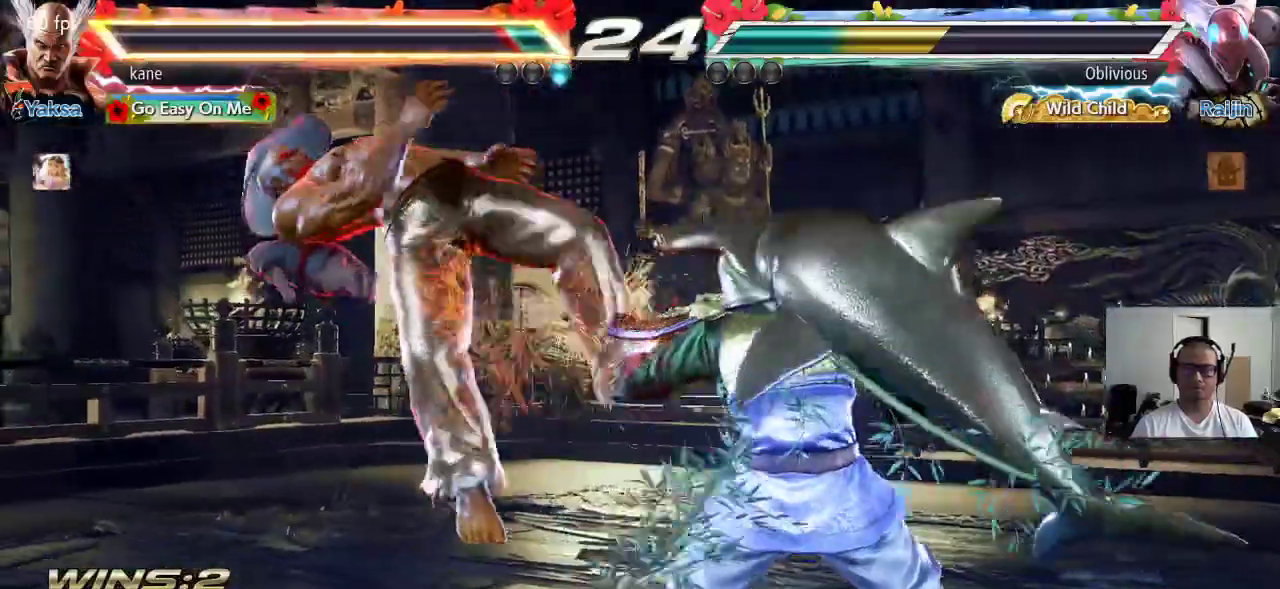
{"dt_ms": 500, "buttons": ["TRIANGLE"], "left_stick": "center", "events": [[83, "CIRCLE", "up"], [367, "SQUARE", "down"], [417, "TRIANGLE", "down"], [483, "SQUARE", "up"]]}
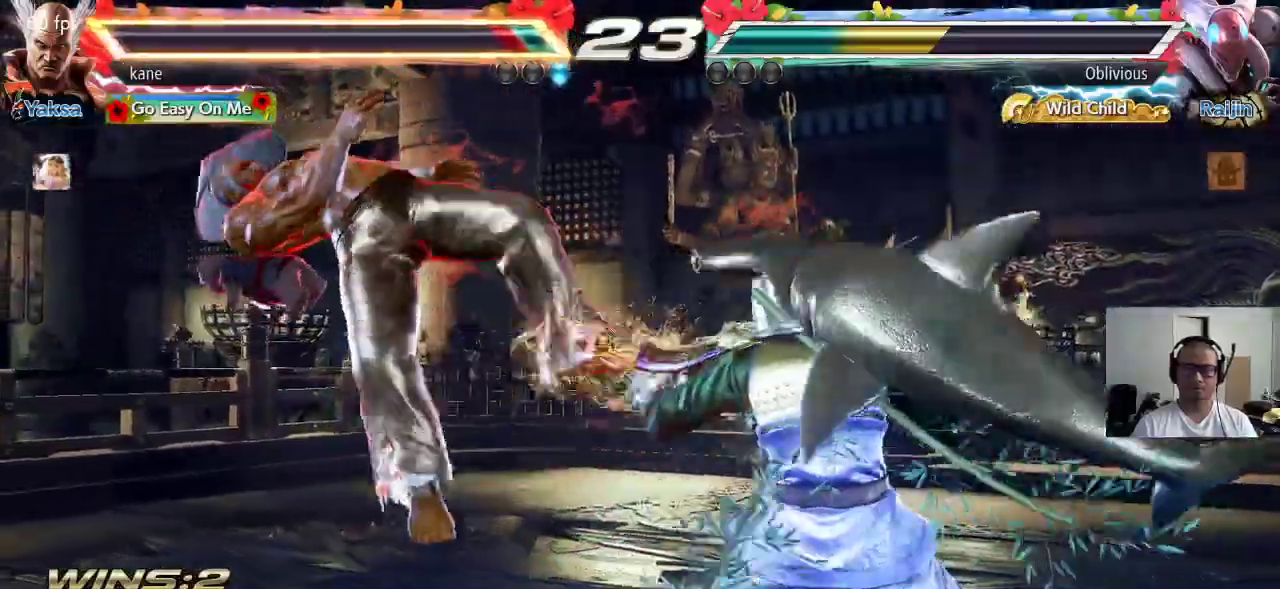
{"dt_ms": 500, "buttons": ["SQUARE", "TRIANGLE"], "left_stick": "center", "events": [[83, "TRIANGLE", "up"], [333, "SQUARE", "down"], [383, "TRIANGLE", "down"]]}
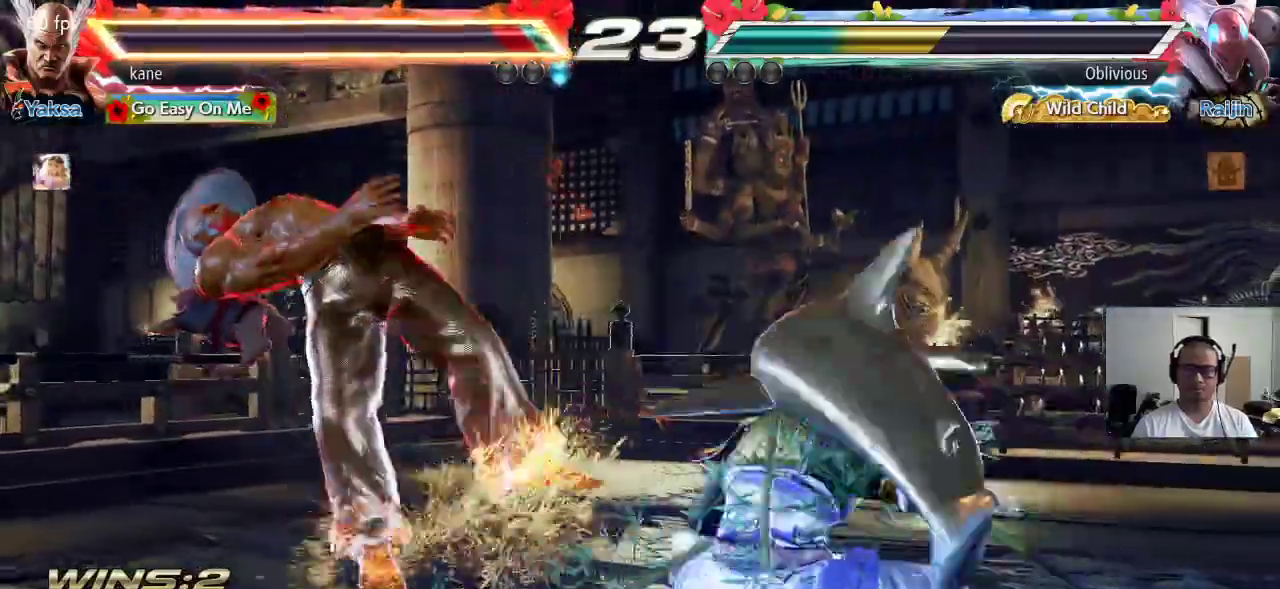
{"dt_ms": 500, "buttons": ["SQUARE", "TRIANGLE"], "left_stick": "center", "events": [[33, "SQUARE", "up"], [100, "TRIANGLE", "up"], [283, "SQUARE", "down"], [333, "TRIANGLE", "down"]]}
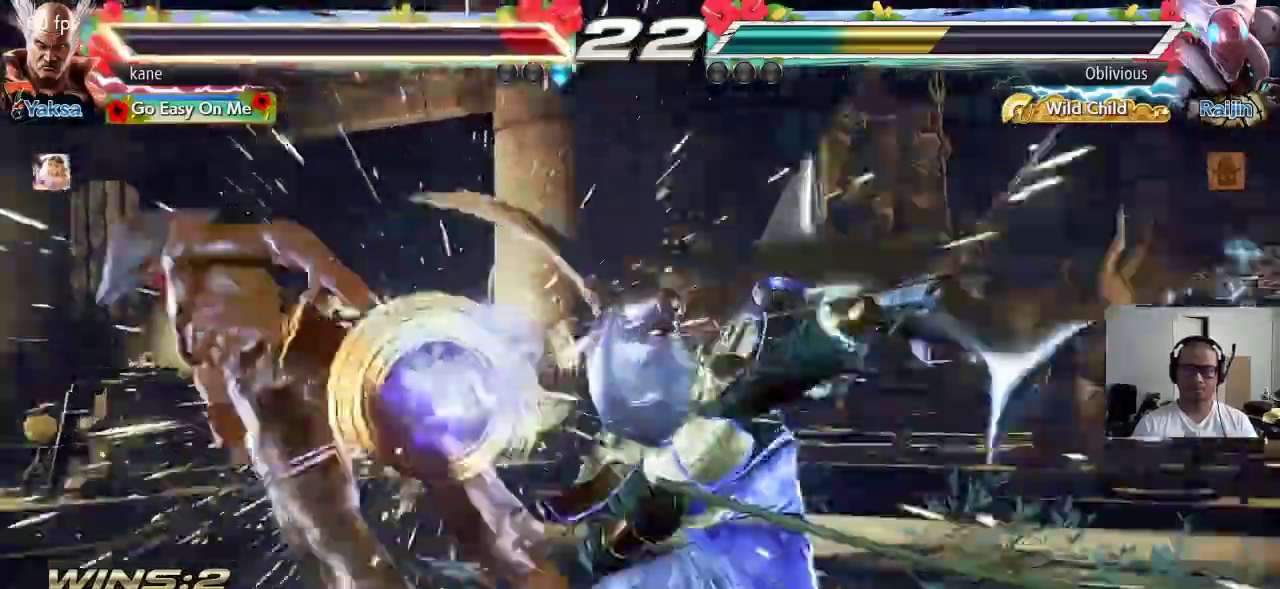
{"dt_ms": 500, "buttons": ["TRIANGLE"], "left_stick": "center", "events": [[50, "SQUARE", "up"], [67, "TRIANGLE", "up"], [367, "SQUARE", "down"], [417, "TRIANGLE", "down"], [483, "SQUARE", "up"]]}
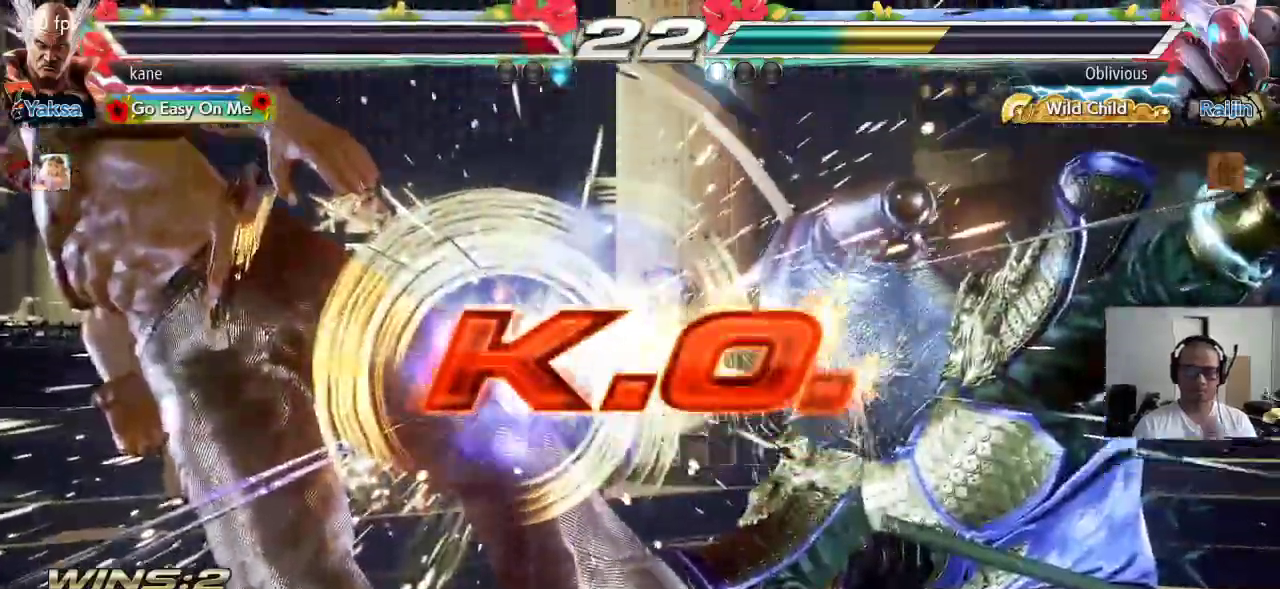
{"dt_ms": 500, "buttons": [], "left_stick": "center", "events": [[50, "TRIANGLE", "up"]]}
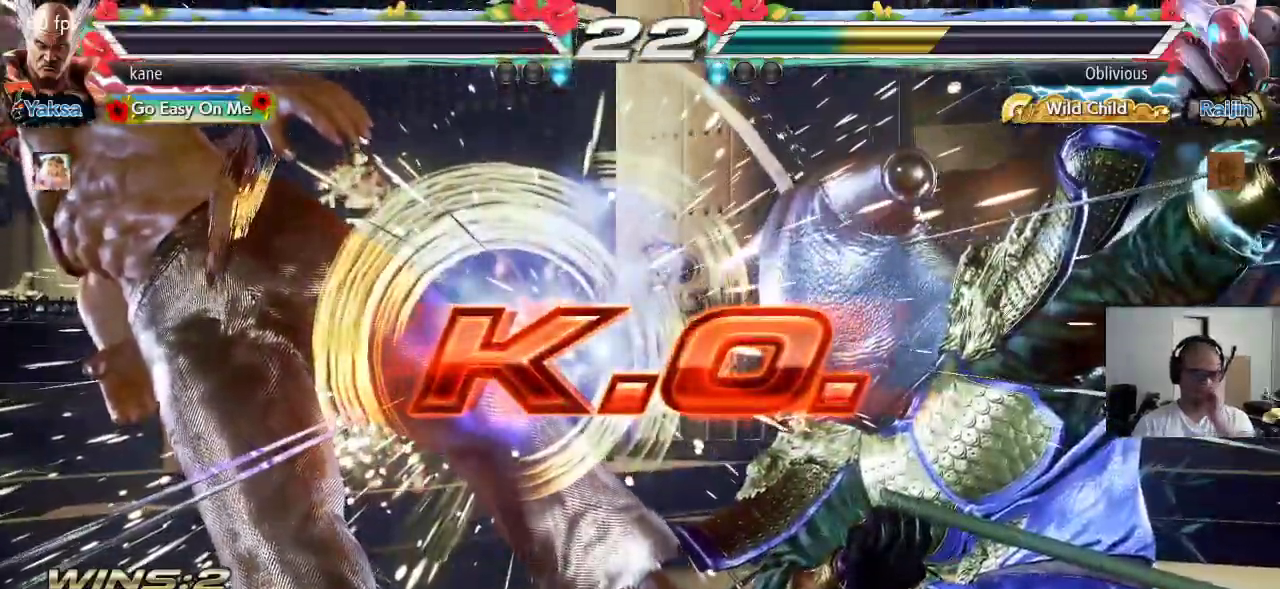
{"dt_ms": 500, "buttons": [], "left_stick": "center", "events": []}
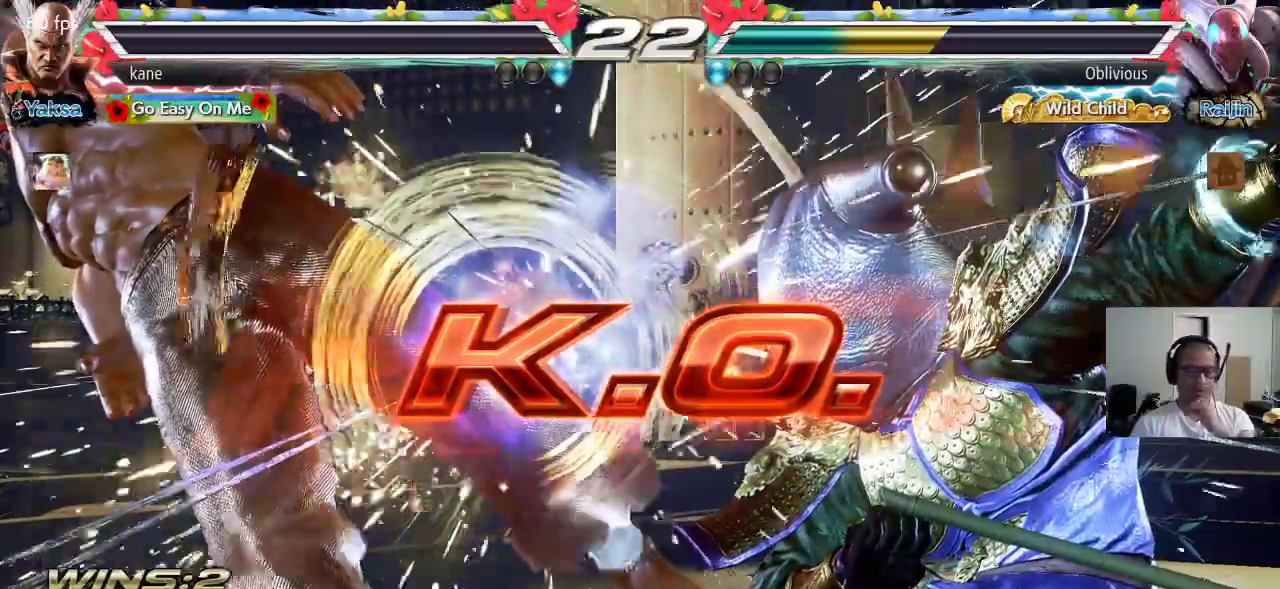
{"dt_ms": 1000, "buttons": [], "left_stick": "center", "events": []}
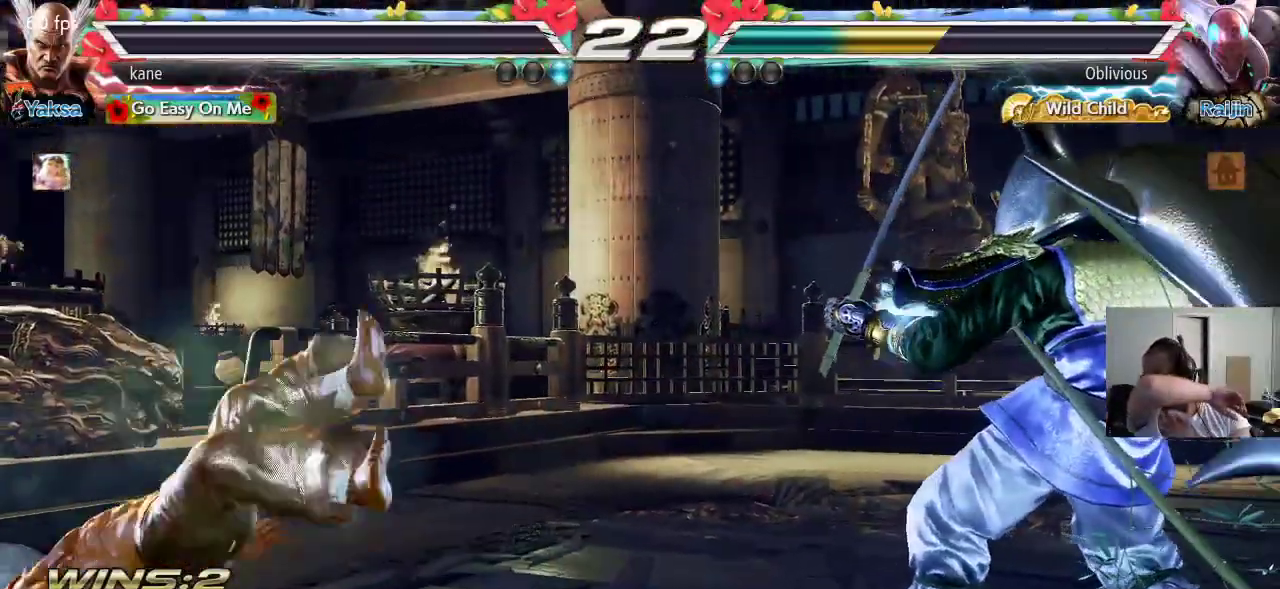
{"dt_ms": 500, "buttons": [], "left_stick": "center", "events": []}
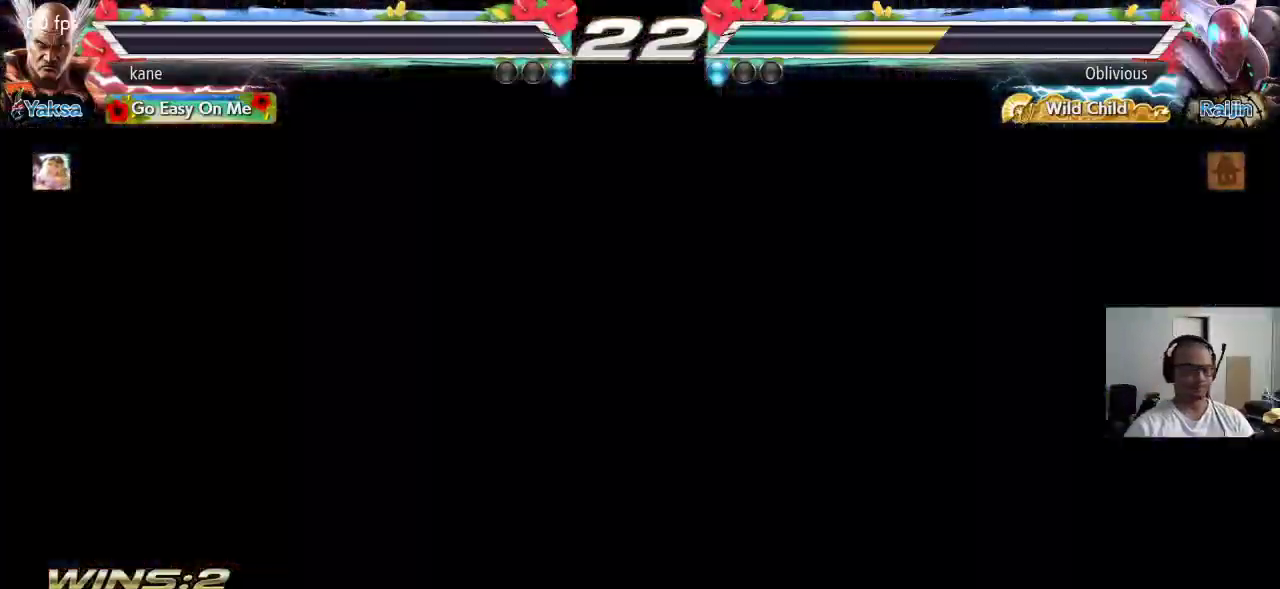
{"dt_ms": 500, "buttons": [], "left_stick": "center", "events": []}
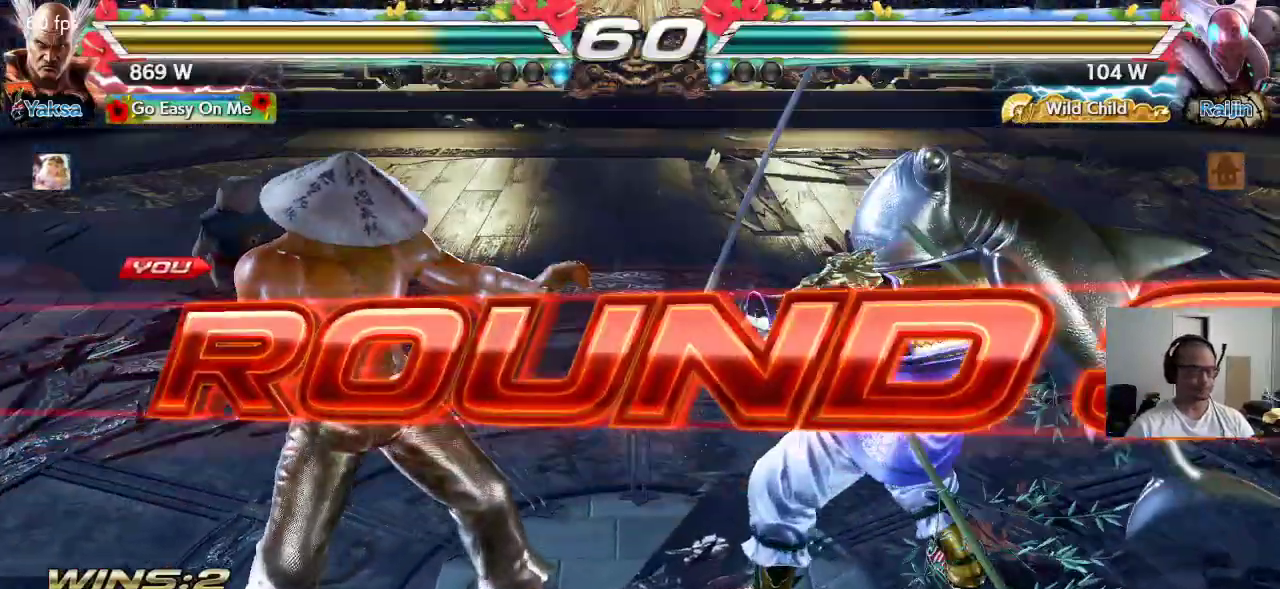
{"dt_ms": 500, "buttons": ["TRIANGLE"], "left_stick": "center", "events": [[433, "CROSS", "down"], [433, "SQUARE", "down"], [433, "TRIANGLE", "down"], [467, "SQUARE", "up"], [483, "CROSS", "up"]]}
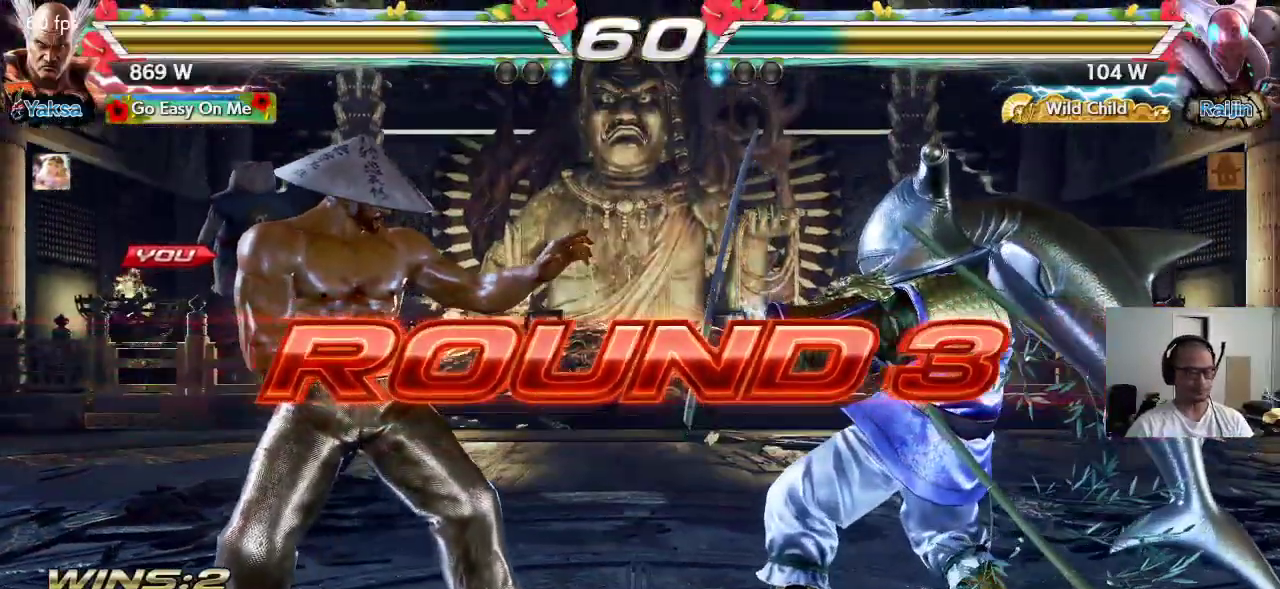
{"dt_ms": 500, "buttons": ["TRIANGLE"], "left_stick": "center", "events": [[17, "TRIANGLE", "up"], [83, "CROSS", "down"], [117, "CROSS", "up"], [117, "TRIANGLE", "down"], [150, "TRIANGLE", "up"], [217, "CROSS", "down"], [267, "TRIANGLE", "down"], [300, "CROSS", "up"], [367, "TRIANGLE", "up"], [383, "CROSS", "down"], [400, "TRIANGLE", "down"], [450, "CROSS", "up"]]}
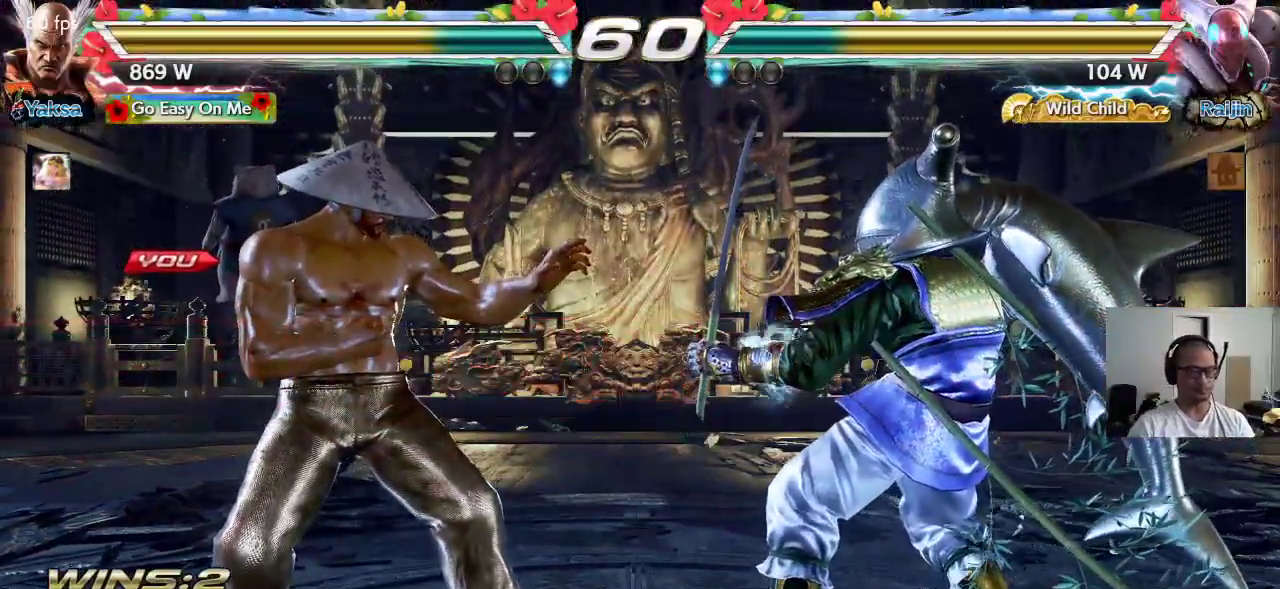
{"dt_ms": 500, "buttons": ["TRIANGLE"], "left_stick": "center", "events": [[17, "TRIANGLE", "up"], [33, "CROSS", "down"], [100, "TRIANGLE", "down"], [117, "CROSS", "up"], [183, "TRIANGLE", "up"], [200, "CROSS", "down"], [267, "TRIANGLE", "down"], [300, "CROSS", "up"], [350, "CROSS", "down"], [350, "TRIANGLE", "up"], [417, "TRIANGLE", "down"], [450, "CROSS", "up"]]}
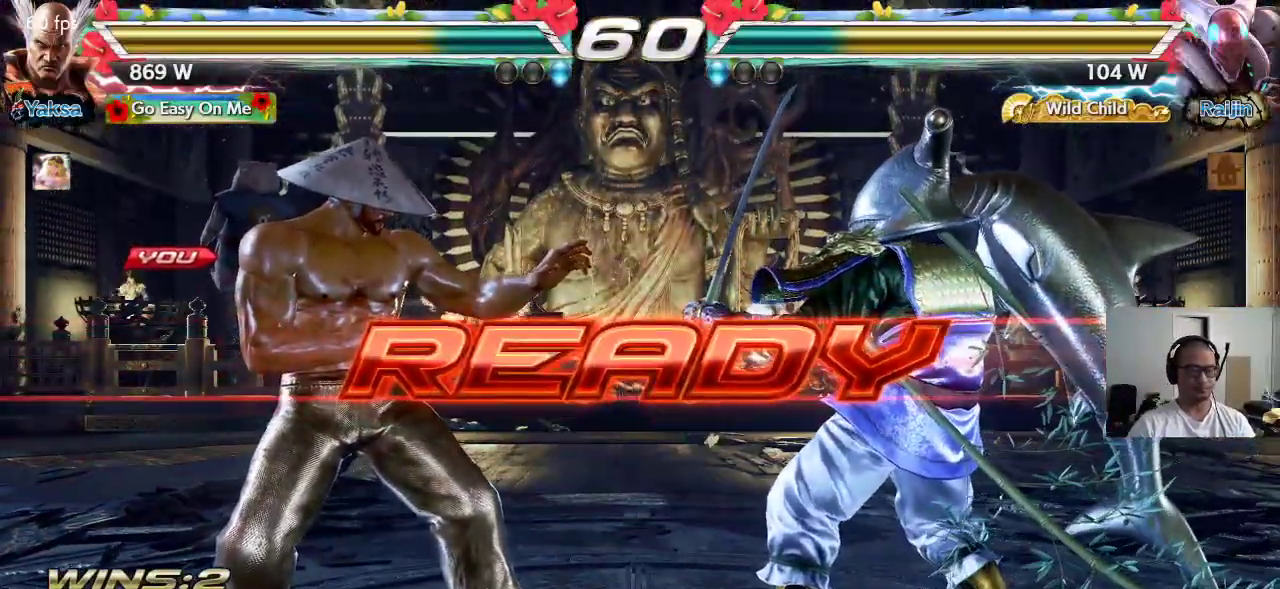
{"dt_ms": 500, "buttons": ["TRIANGLE"], "left_stick": "center", "events": [[33, "SQUARE", "down"], [483, "SQUARE", "up"]]}
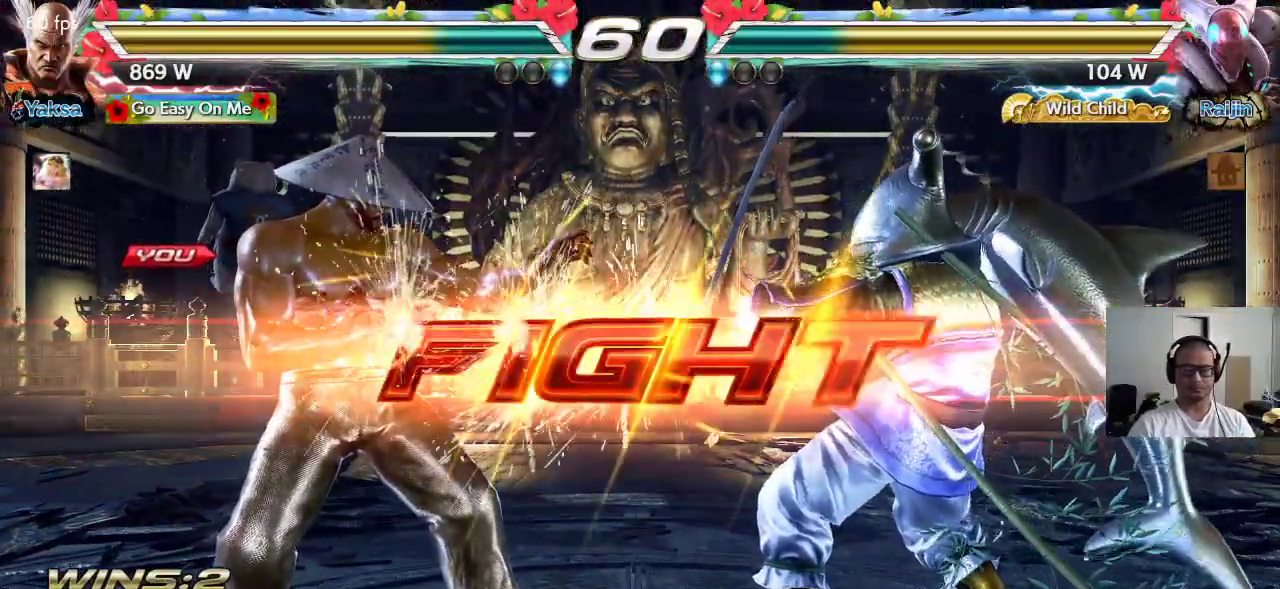
{"dt_ms": 500, "buttons": [], "left_stick": "center", "events": [[17, "TRIANGLE", "up"], [333, "left_stick", "down"], [417, "left_stick", "center"]]}
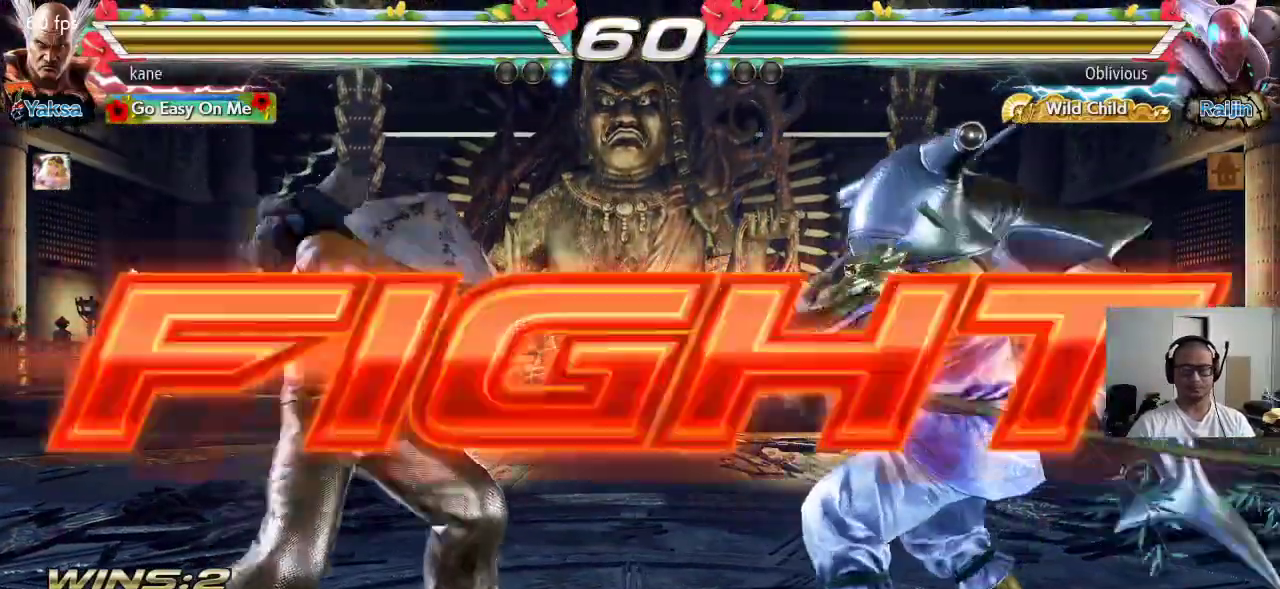
{"dt_ms": 500, "buttons": [], "left_stick": "center", "events": [[50, "left_stick", "right"], [150, "TRIANGLE", "down"], [150, "left_stick", "down-right"], [200, "TRIANGLE", "up"], [267, "TRIANGLE", "down"], [267, "left_stick", "center"], [300, "TRIANGLE", "up"]]}
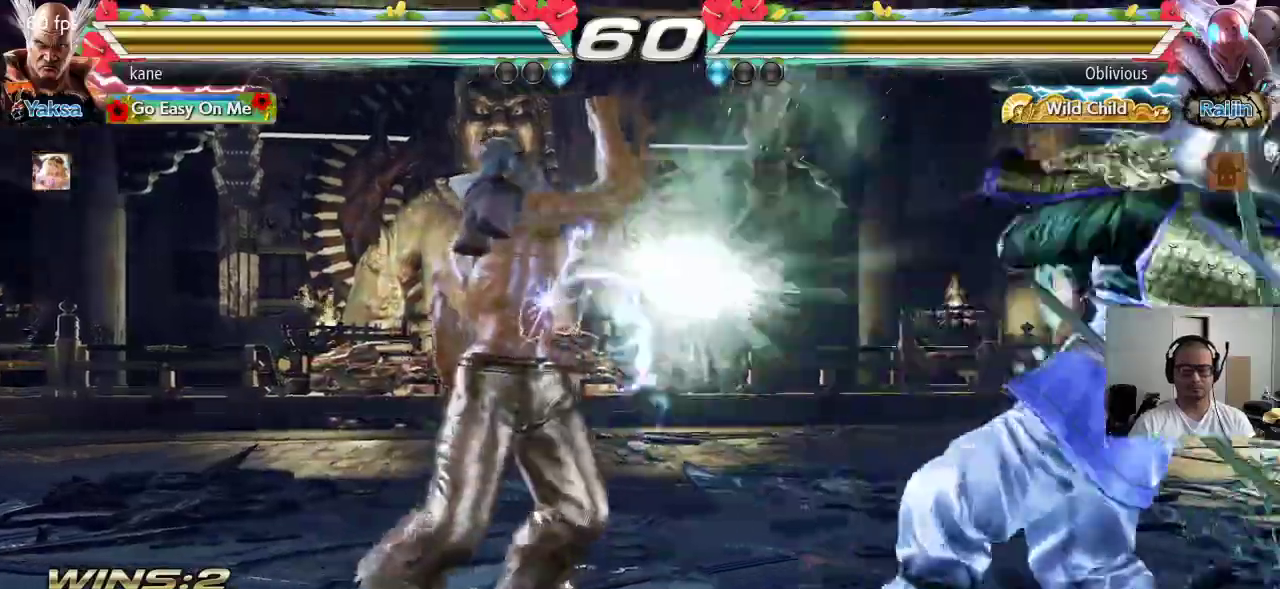
{"dt_ms": 500, "buttons": [], "left_stick": "right", "events": [[217, "left_stick", "right"], [367, "left_stick", "center"], [433, "left_stick", "right"]]}
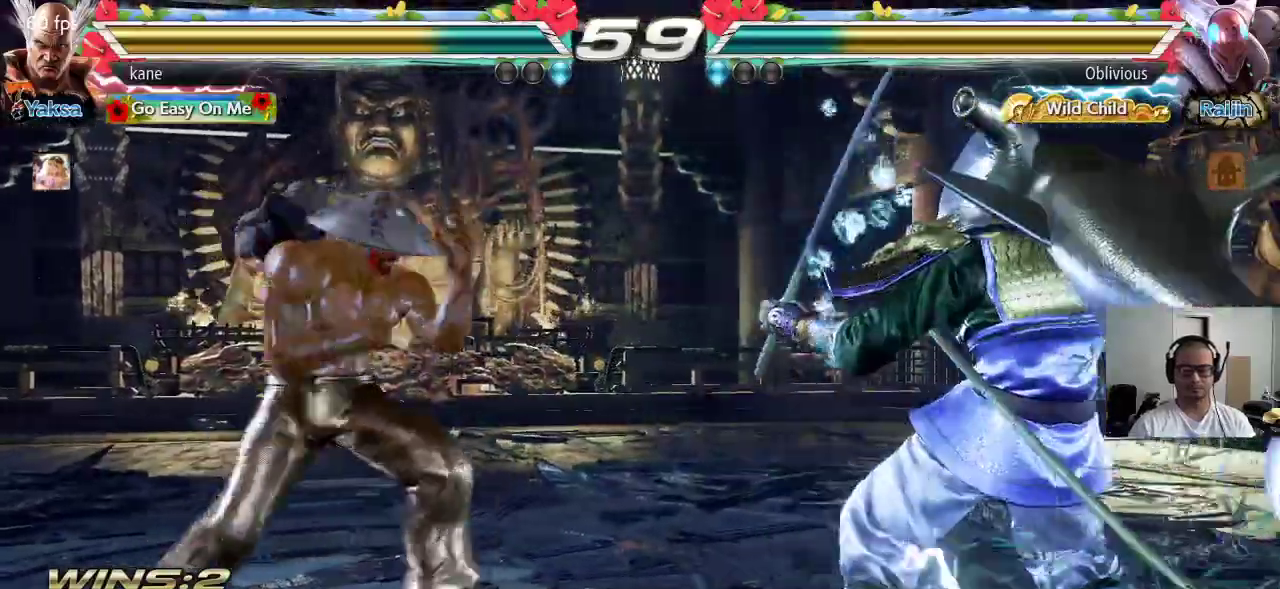
{"dt_ms": 500, "buttons": [], "left_stick": "down-right", "events": [[67, "left_stick", "center"], [117, "left_stick", "left"], [233, "left_stick", "center"], [300, "left_stick", "right"], [417, "TRIANGLE", "down"], [417, "left_stick", "down-right"], [450, "TRIANGLE", "up"]]}
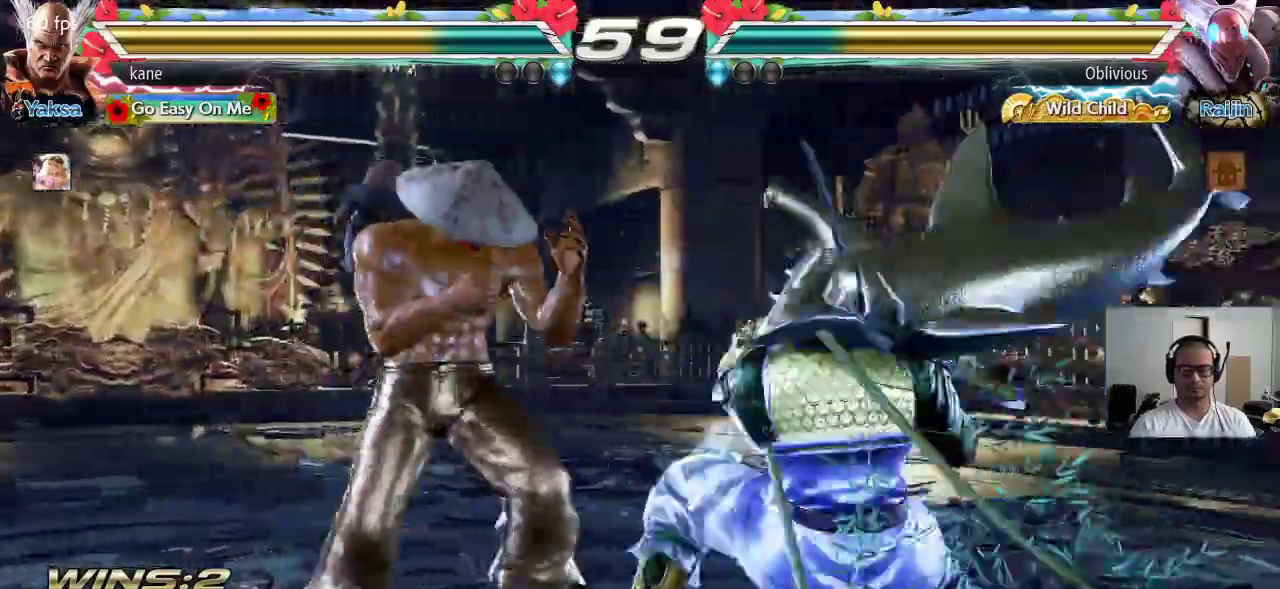
{"dt_ms": 500, "buttons": [], "left_stick": "center", "events": [[50, "left_stick", "center"]]}
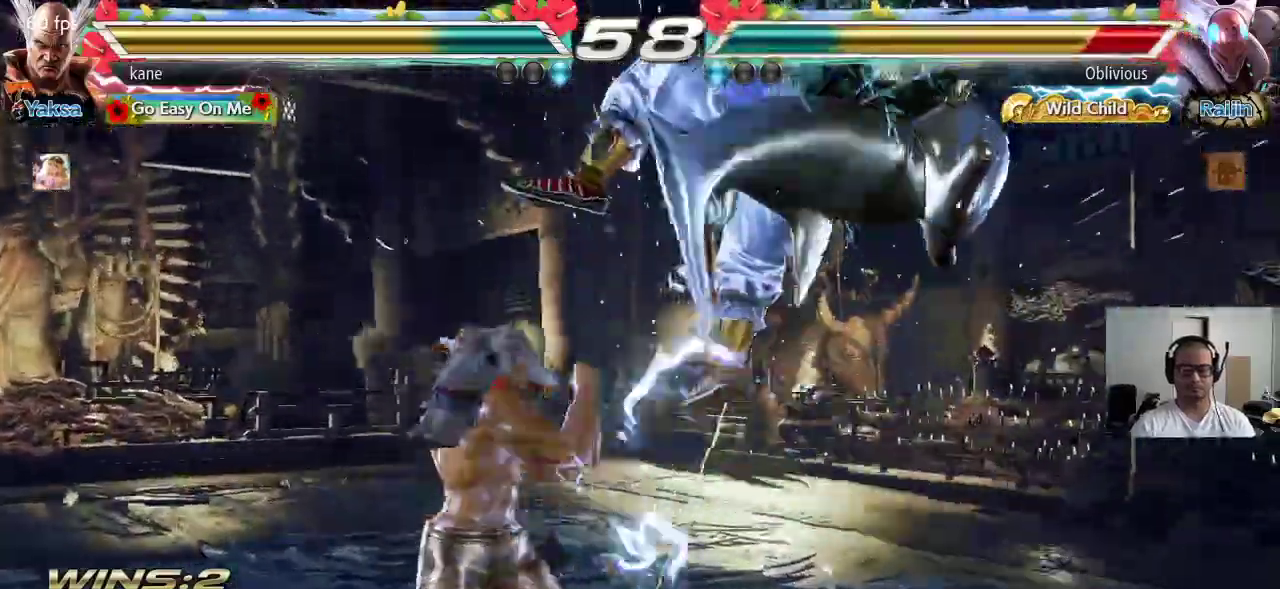
{"dt_ms": 500, "buttons": [], "left_stick": "center", "events": [[17, "left_stick", "right"], [67, "left_stick", "down"], [117, "TRIANGLE", "down"], [117, "left_stick", "down-right"], [250, "TRIANGLE", "up"], [300, "left_stick", "center"]]}
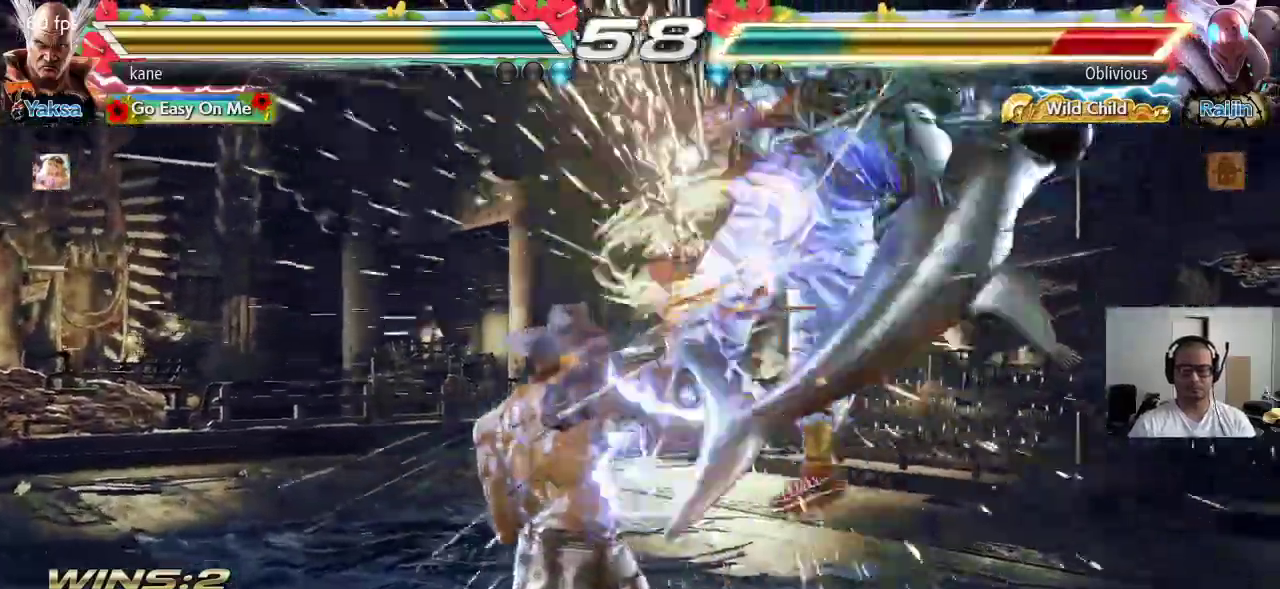
{"dt_ms": 500, "buttons": [], "left_stick": "right", "events": [[50, "left_stick", "right"], [133, "TRIANGLE", "down"], [183, "TRIANGLE", "up"], [233, "CROSS", "down"], [283, "CROSS", "up"], [317, "CROSS", "down"], [383, "CROSS", "up"], [417, "CROSS", "down"], [483, "CROSS", "up"]]}
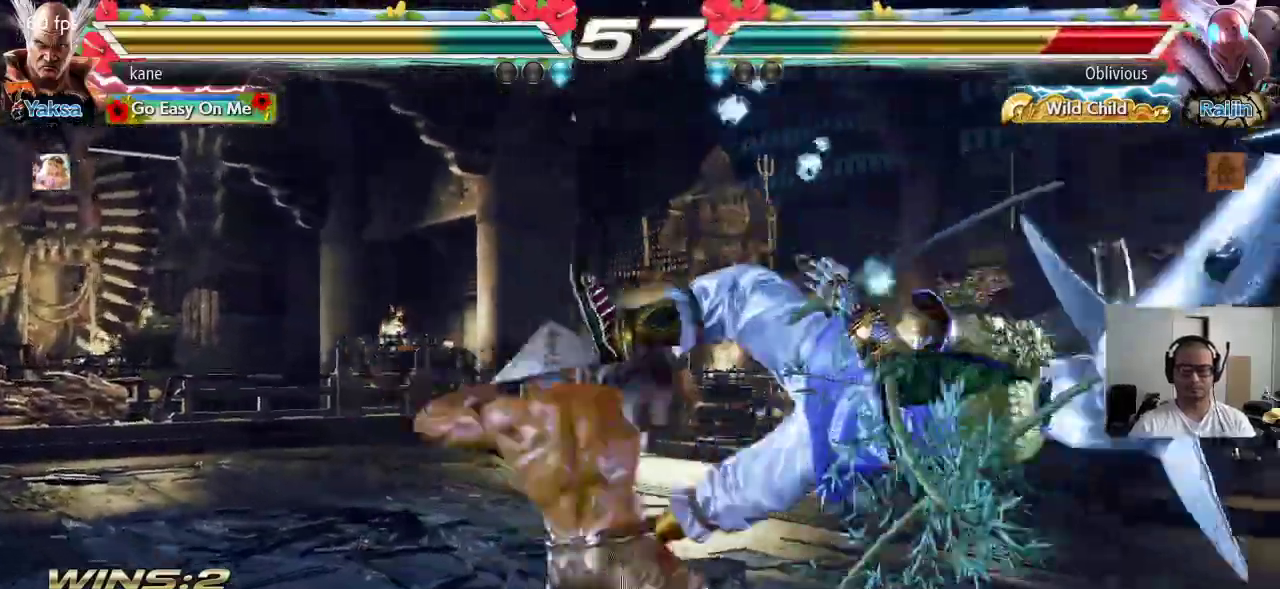
{"dt_ms": 500, "buttons": [], "left_stick": "center", "events": [[67, "left_stick", "center"]]}